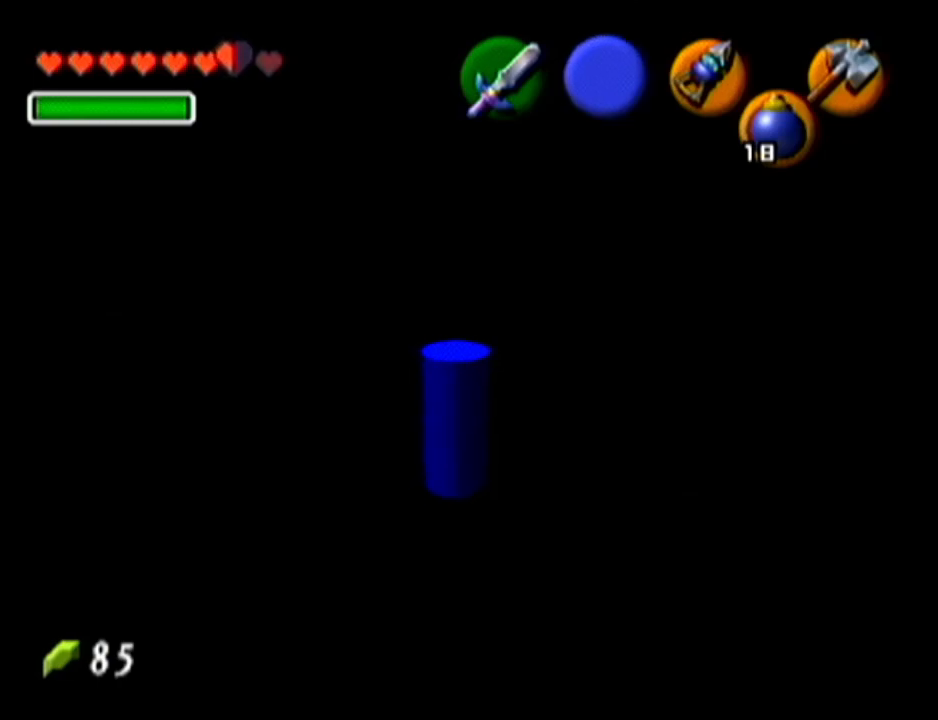
Gameplay with a controller (Nintendo layout); each line is a JSON object with the inputs held at the frame after it. "events" lists button and stick changes between this image and that frame as [ms after this image, input, new state], when the widget could be followed in between. Not read: L3 R3.
{"buttons": [], "left_stick": "center", "events": []}
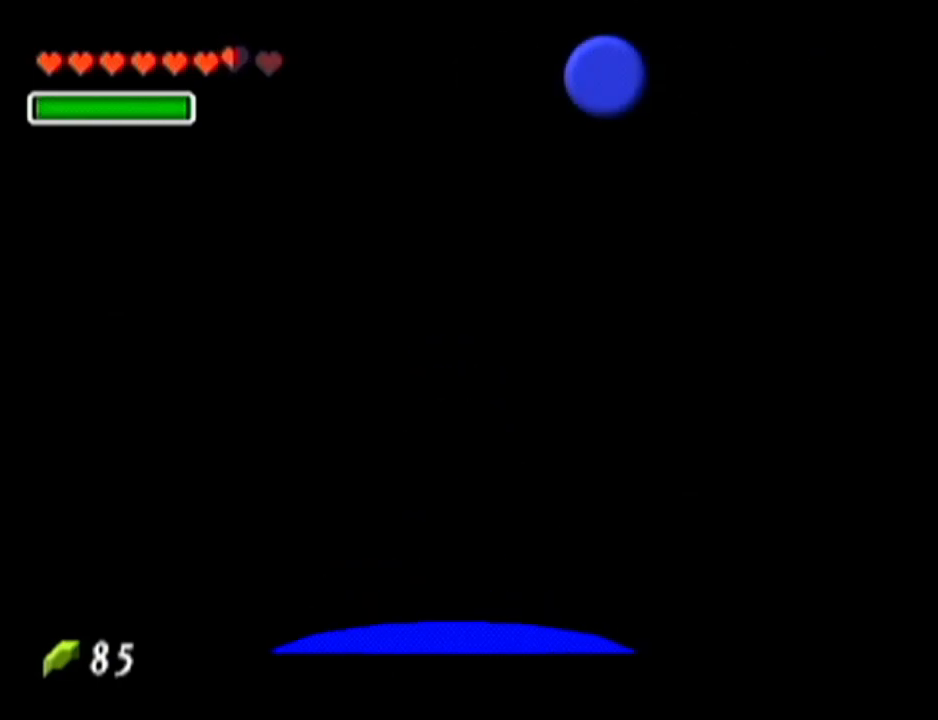
{"buttons": [], "left_stick": "center", "events": []}
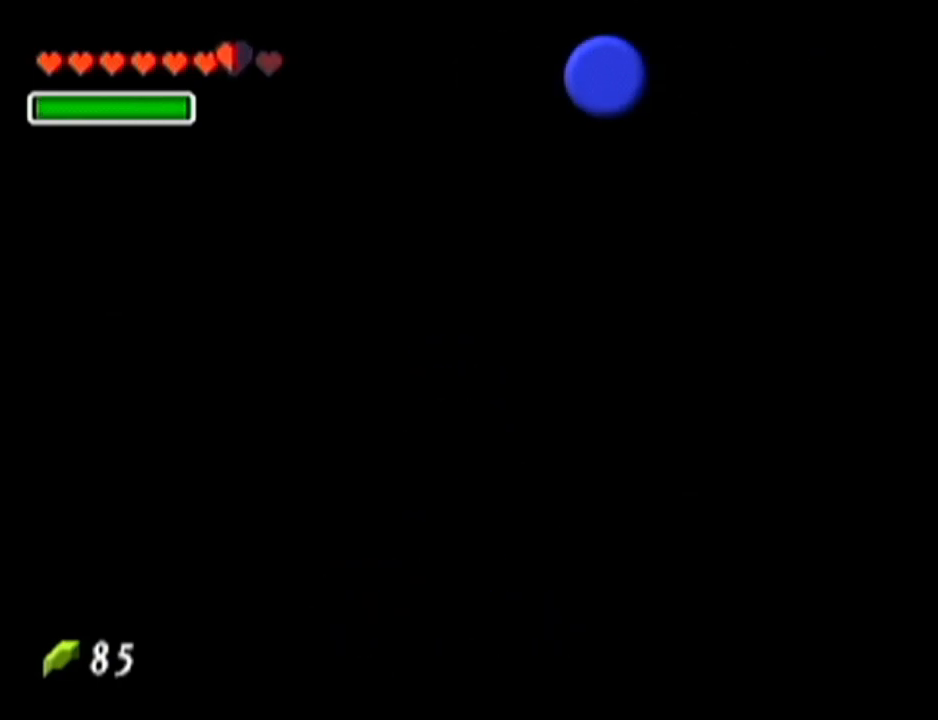
{"buttons": [], "left_stick": "center", "events": []}
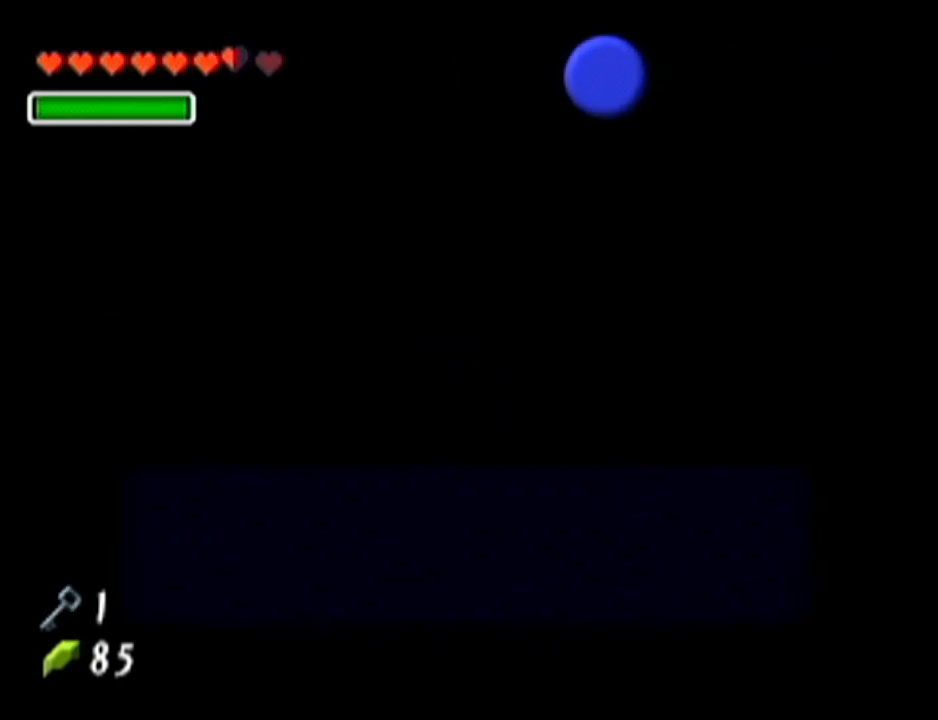
{"buttons": ["B"], "left_stick": "center", "events": [[433, "B", "down"]]}
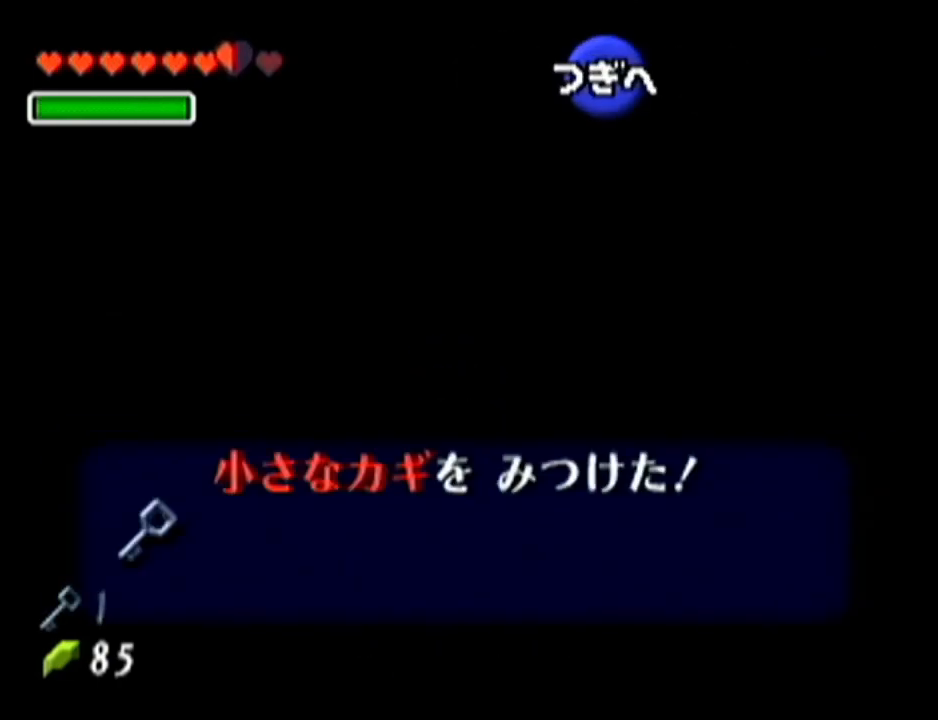
{"buttons": [], "left_stick": "center", "events": [[34, "A", "down"], [84, "A", "up"], [84, "B", "up"], [184, "A", "down"], [250, "A", "up"]]}
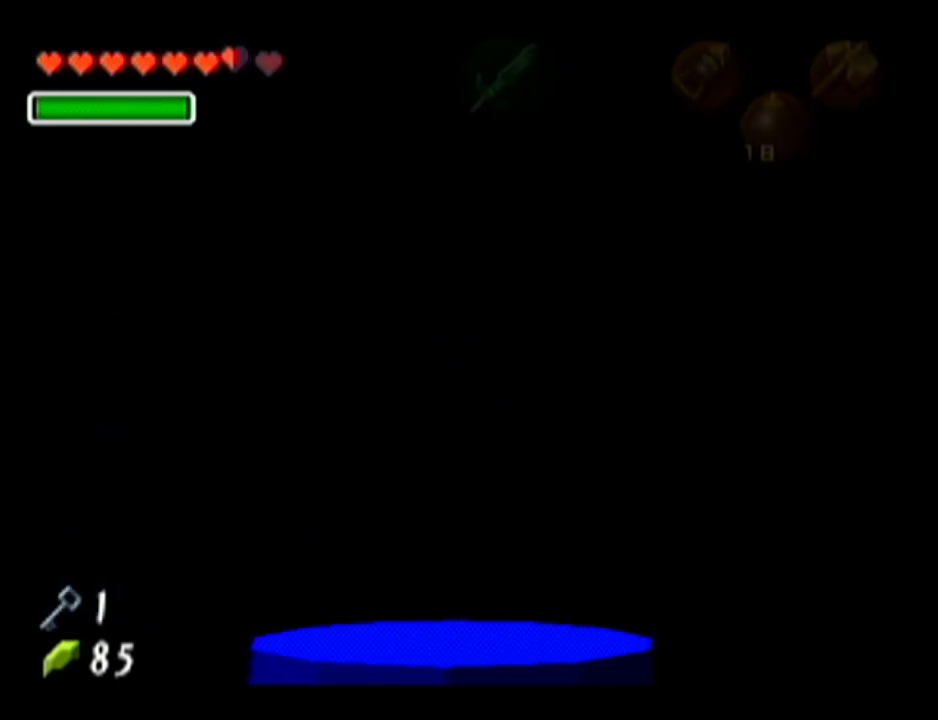
{"buttons": ["Z"], "left_stick": "center", "events": [[16, "left_stick", "up"], [250, "left_stick", "center"], [300, "Z", "down"]]}
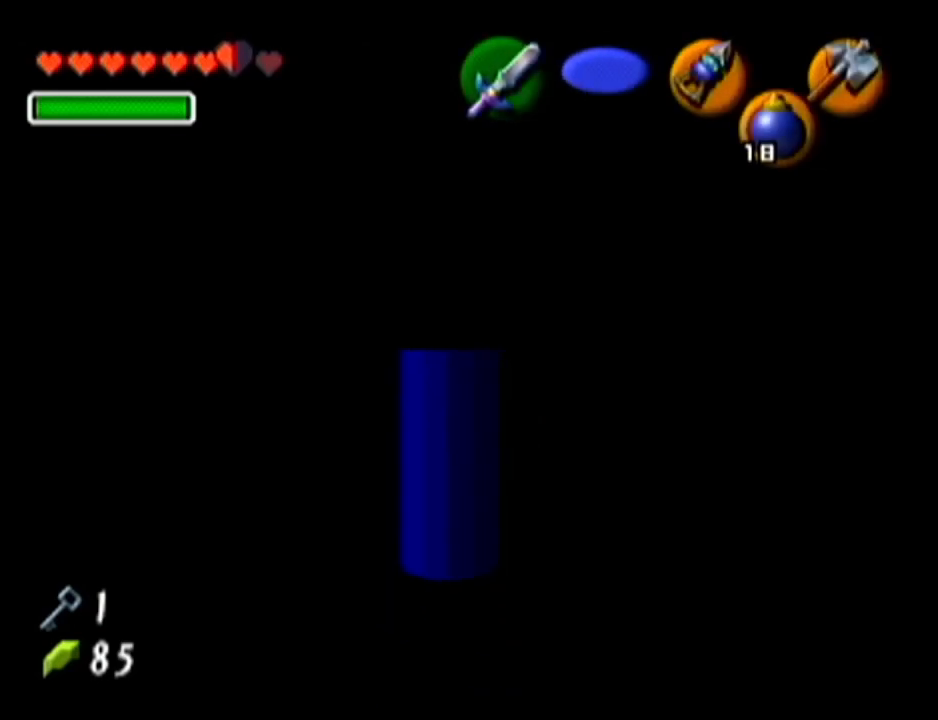
{"buttons": [], "left_stick": "center", "events": [[50, "Z", "up"]]}
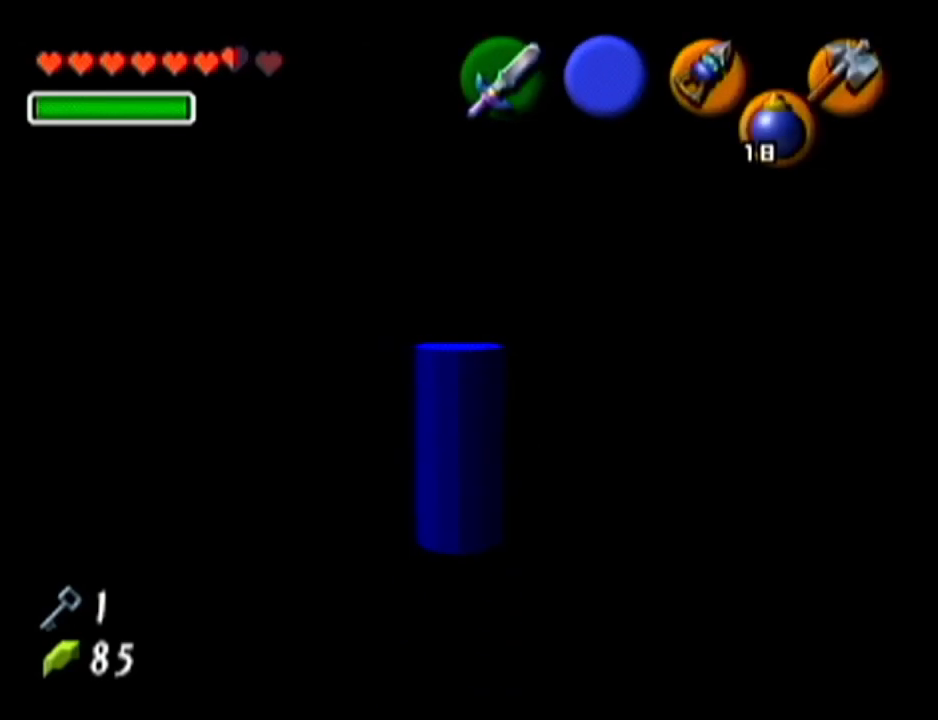
{"buttons": ["Z"], "left_stick": "center", "events": [[33, "left_stick", "right"], [116, "left_stick", "center"], [250, "Z", "down"]]}
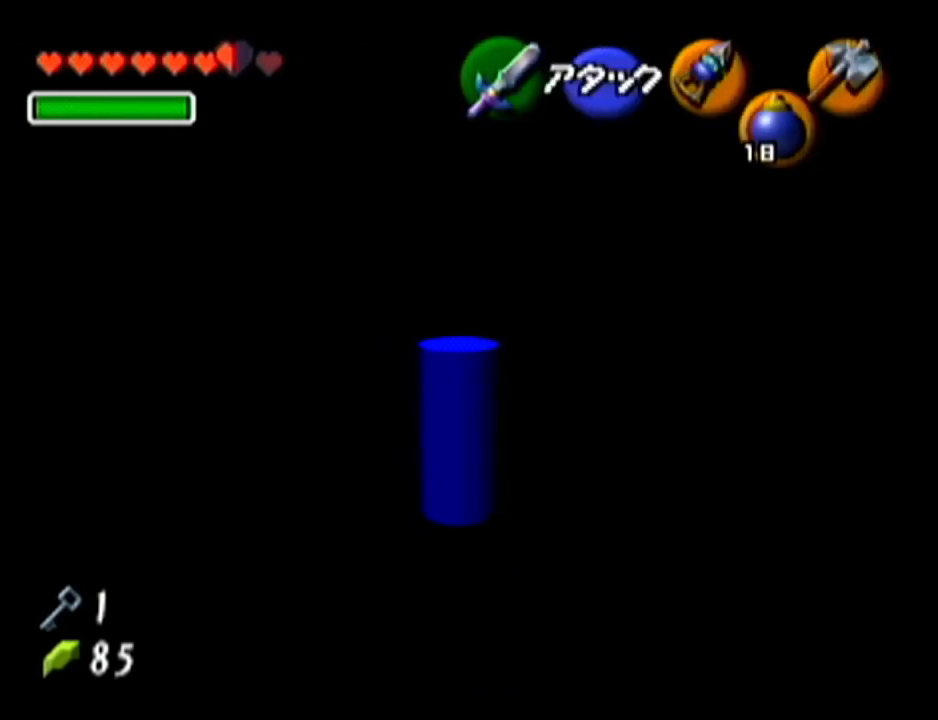
{"buttons": ["Z"], "left_stick": "center", "events": []}
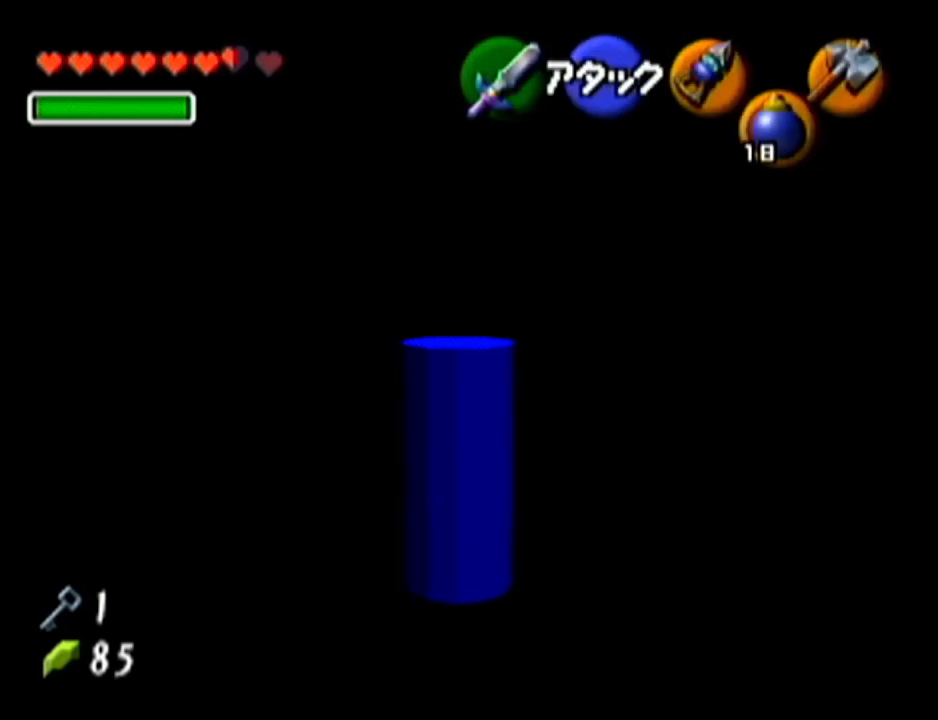
{"buttons": [], "left_stick": "center", "events": [[16, "Z", "up"]]}
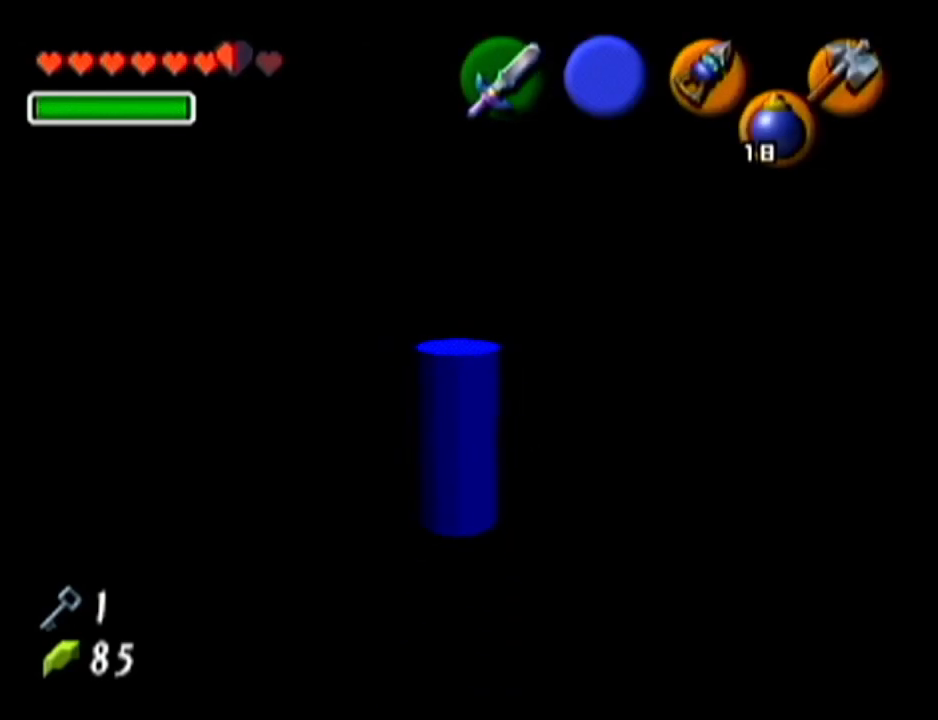
{"buttons": [], "left_stick": "center", "events": []}
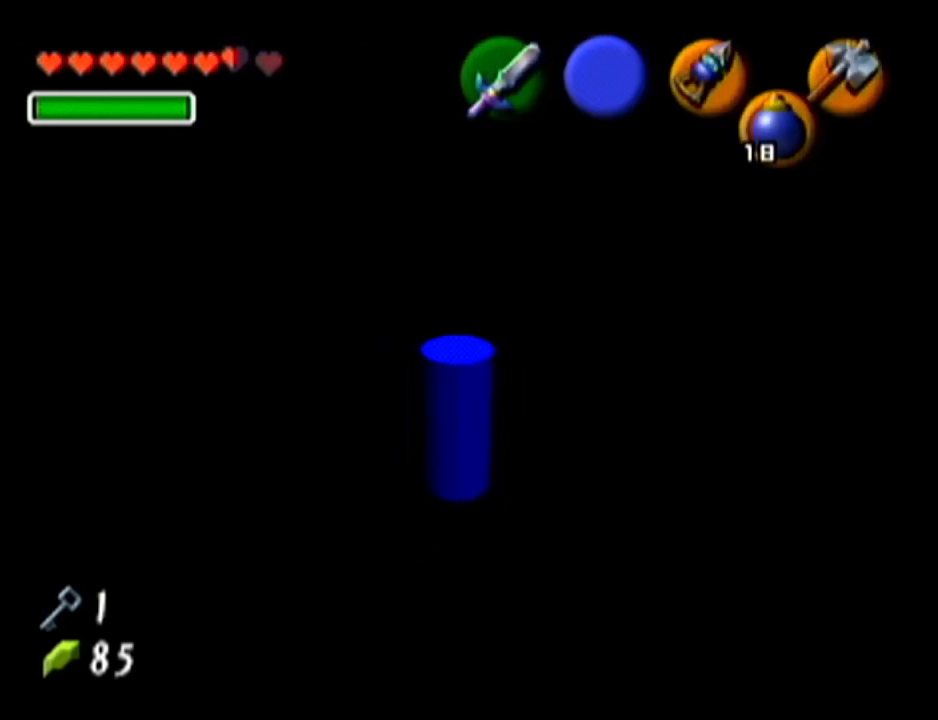
{"buttons": ["Z"], "left_stick": "center", "events": [[250, "Z", "down"]]}
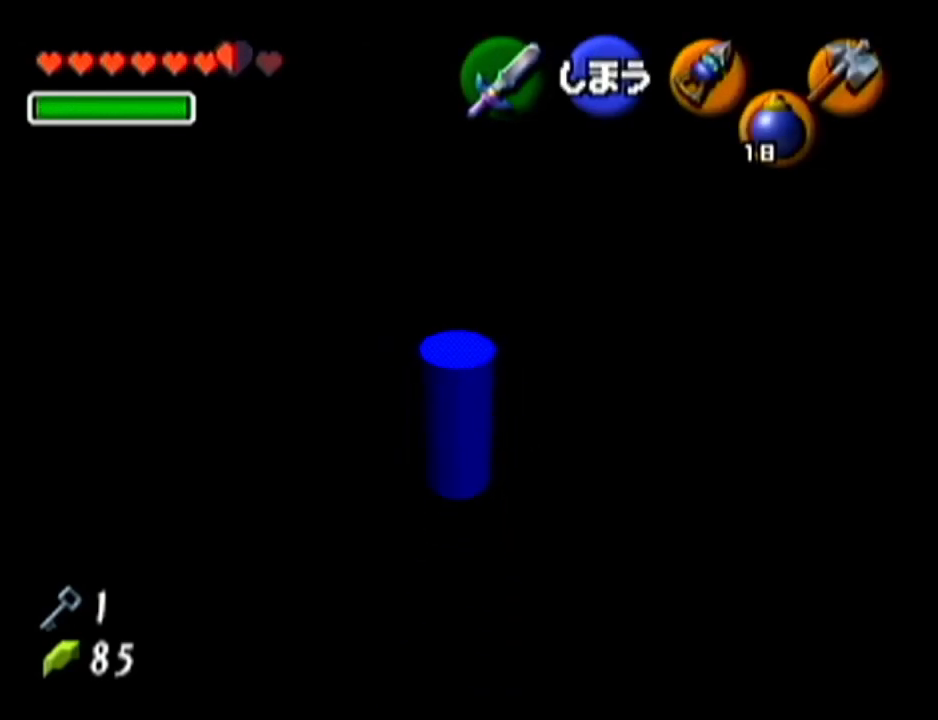
{"buttons": ["Z"], "left_stick": "center", "events": []}
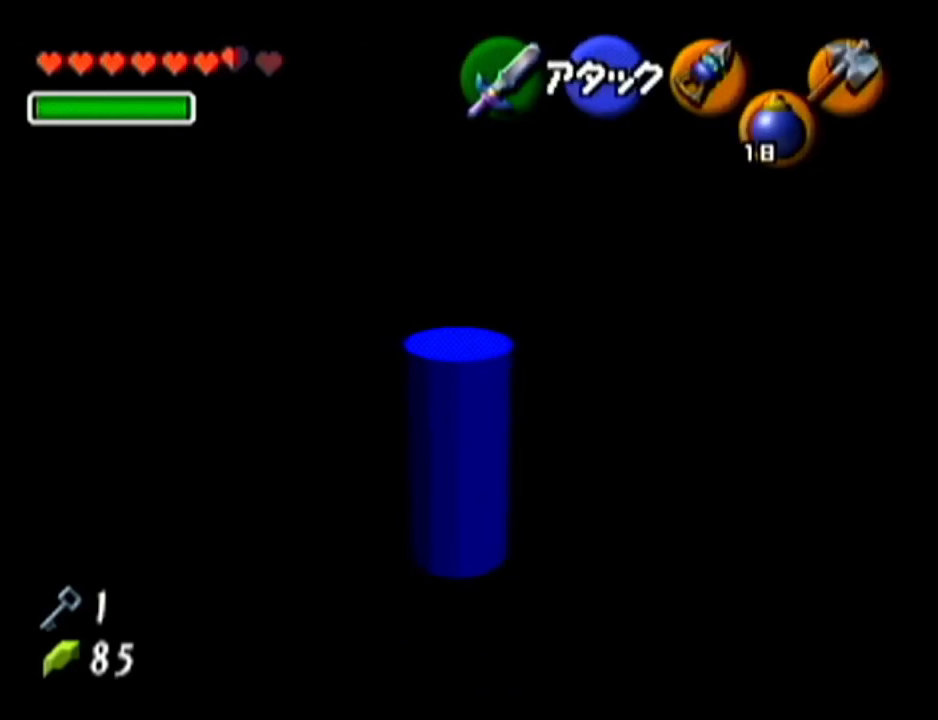
{"buttons": ["Z"], "left_stick": "center", "events": []}
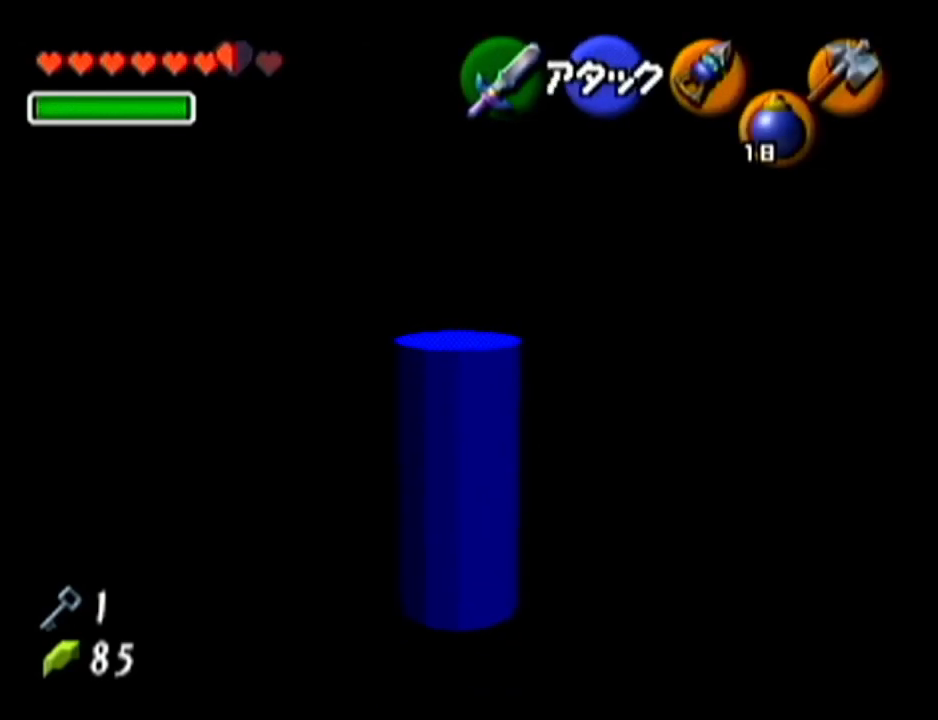
{"buttons": ["Z"], "left_stick": "center", "events": []}
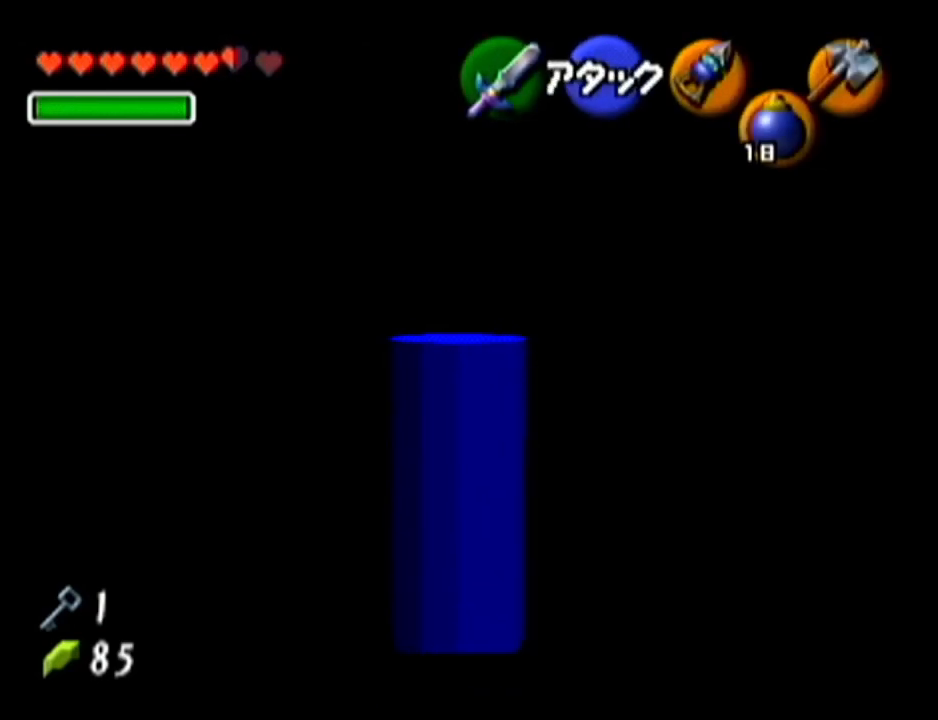
{"buttons": ["A", "Z"], "left_stick": "up-right", "events": [[117, "left_stick", "up-right"], [434, "A", "down"]]}
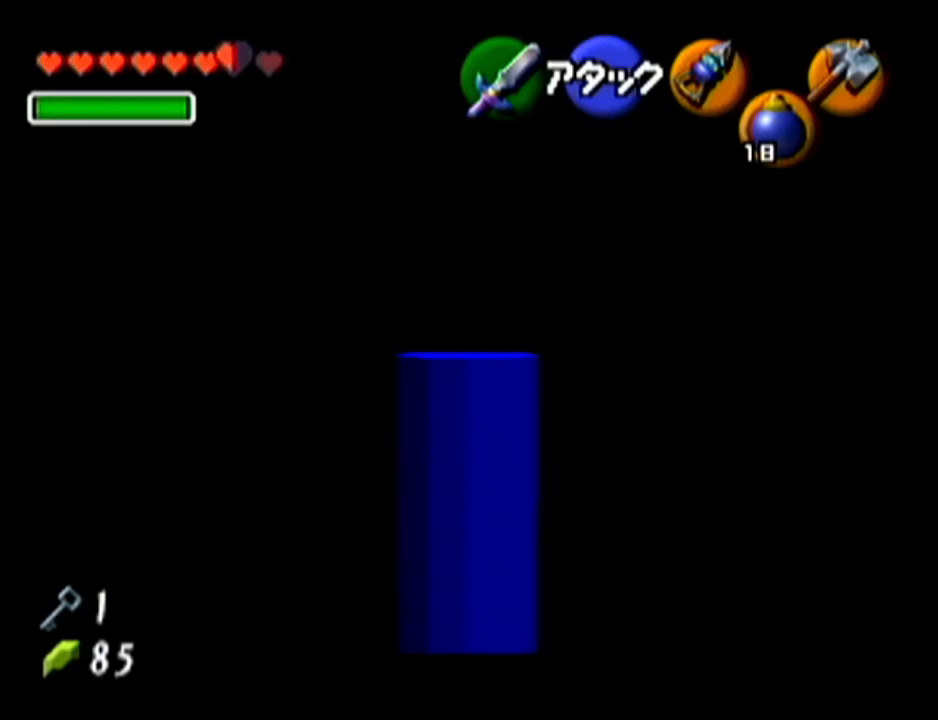
{"buttons": ["Z"], "left_stick": "up-right", "events": [[84, "A", "up"]]}
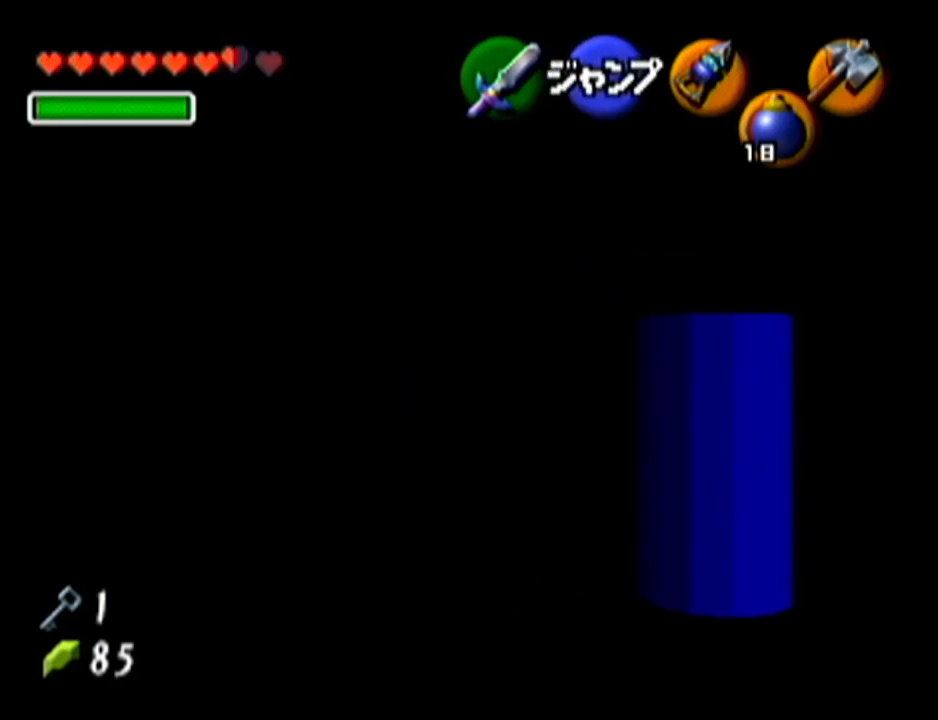
{"buttons": ["Z"], "left_stick": "up", "events": [[150, "left_stick", "up"]]}
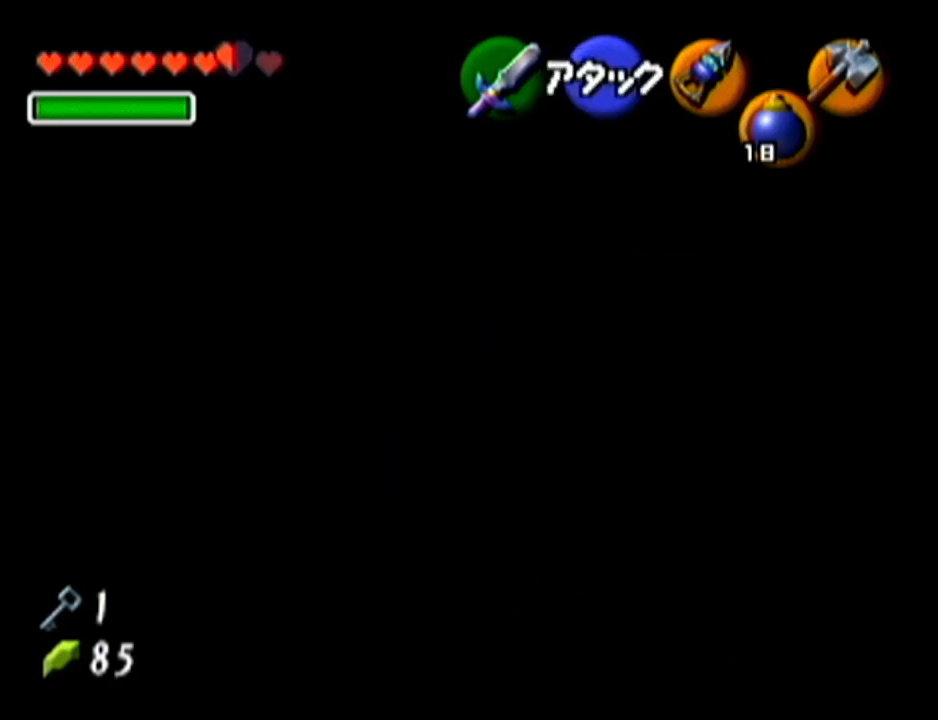
{"buttons": ["Z"], "left_stick": "up-left", "events": [[151, "left_stick", "up-left"]]}
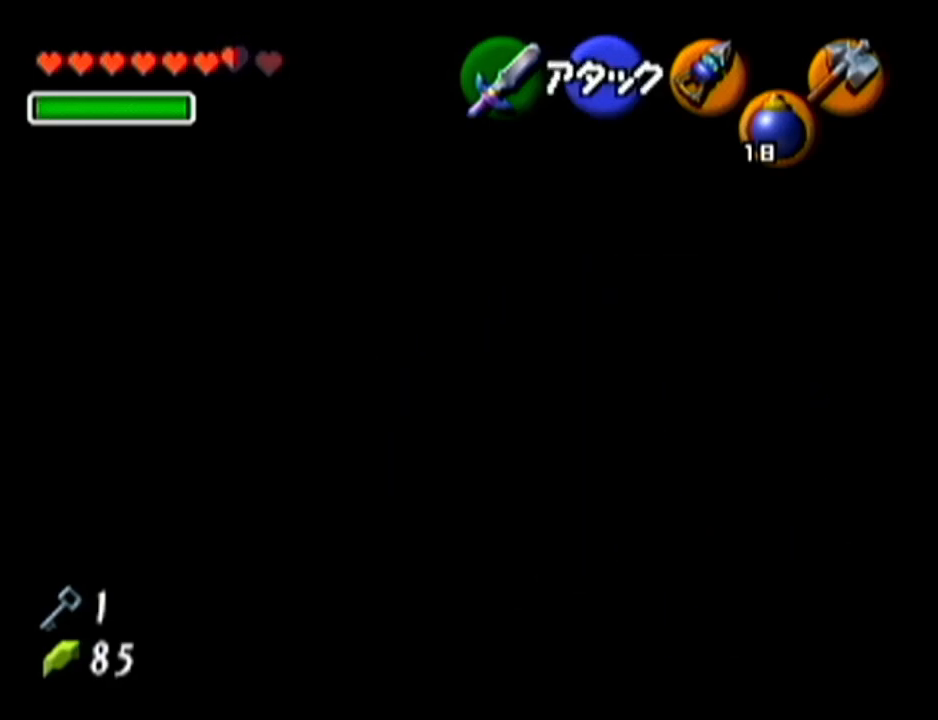
{"buttons": ["Z"], "left_stick": "up-left", "events": []}
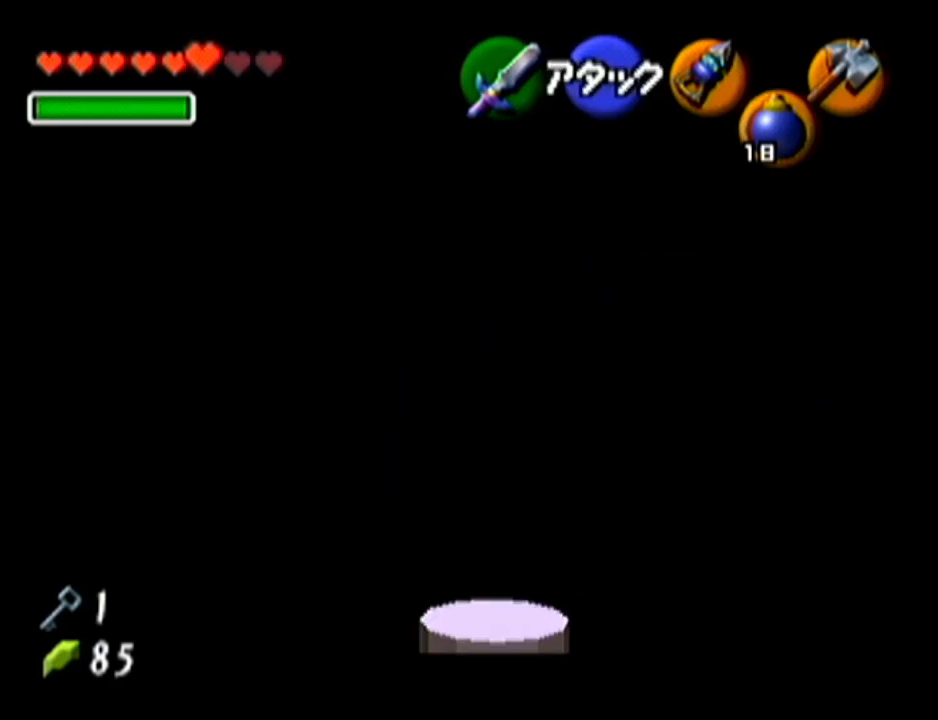
{"buttons": ["Z"], "left_stick": "up", "events": [[84, "left_stick", "up"]]}
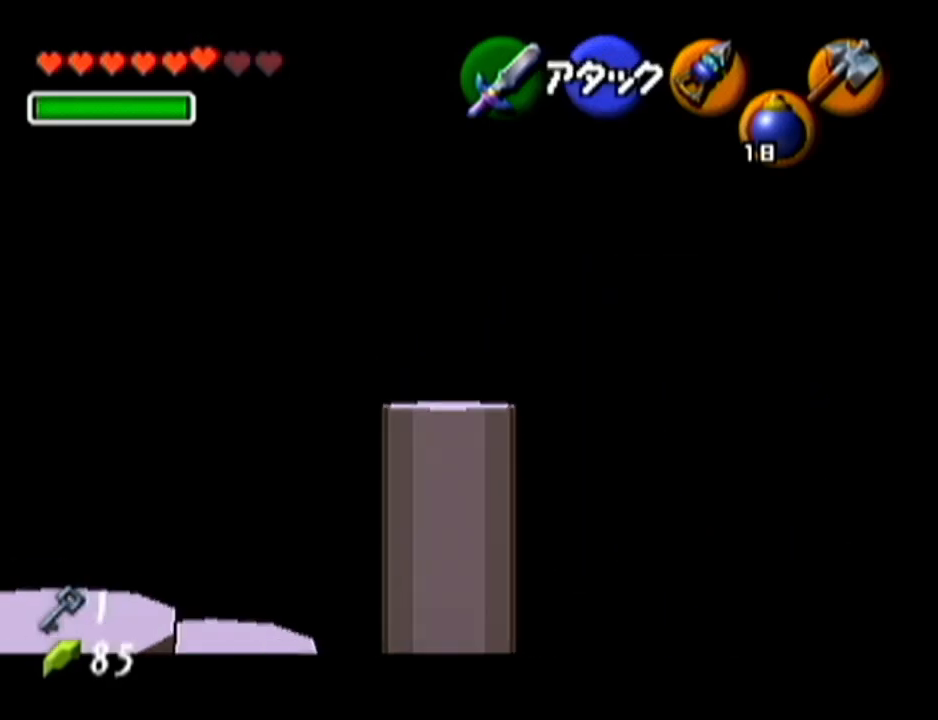
{"buttons": ["Z"], "left_stick": "up", "events": []}
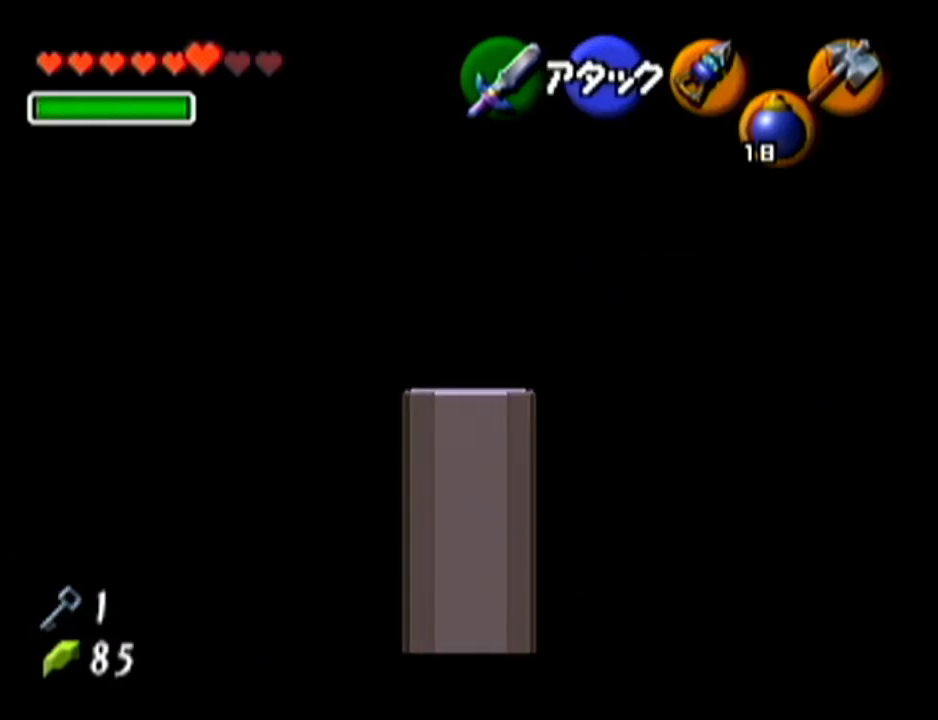
{"buttons": ["Z"], "left_stick": "center", "events": [[418, "left_stick", "center"]]}
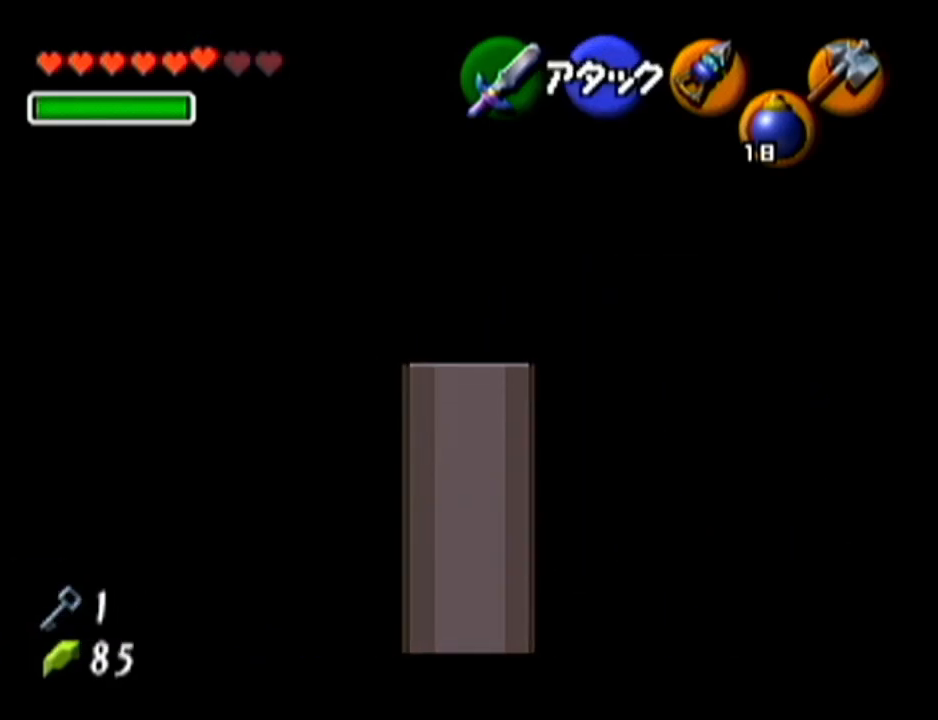
{"buttons": ["Z"], "left_stick": "left", "events": [[117, "left_stick", "left"], [217, "A", "down"], [400, "A", "up"]]}
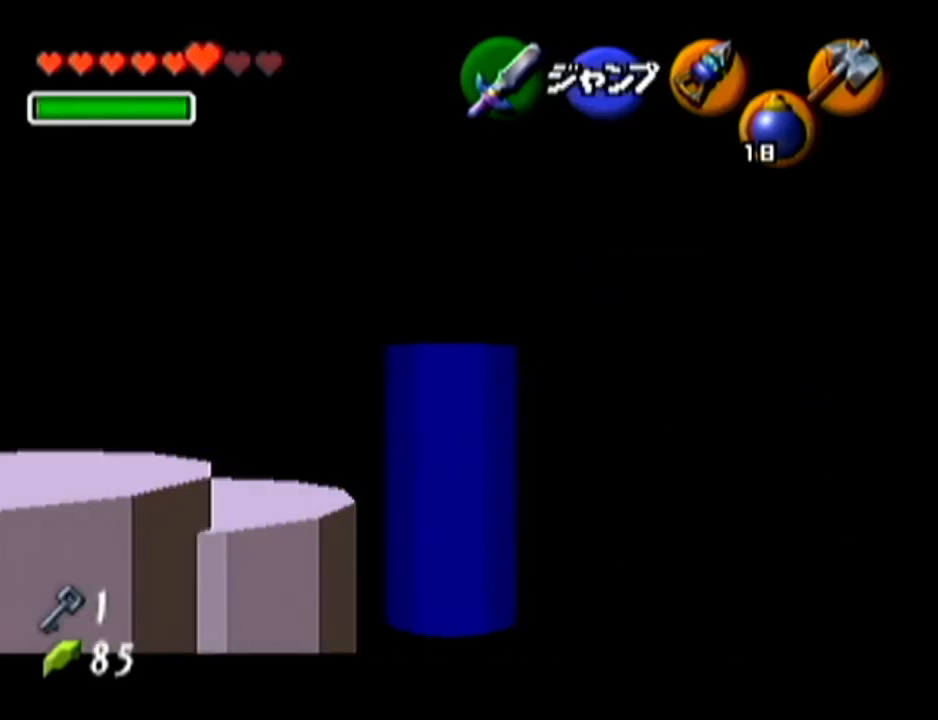
{"buttons": ["Z"], "left_stick": "up", "events": [[468, "left_stick", "up"]]}
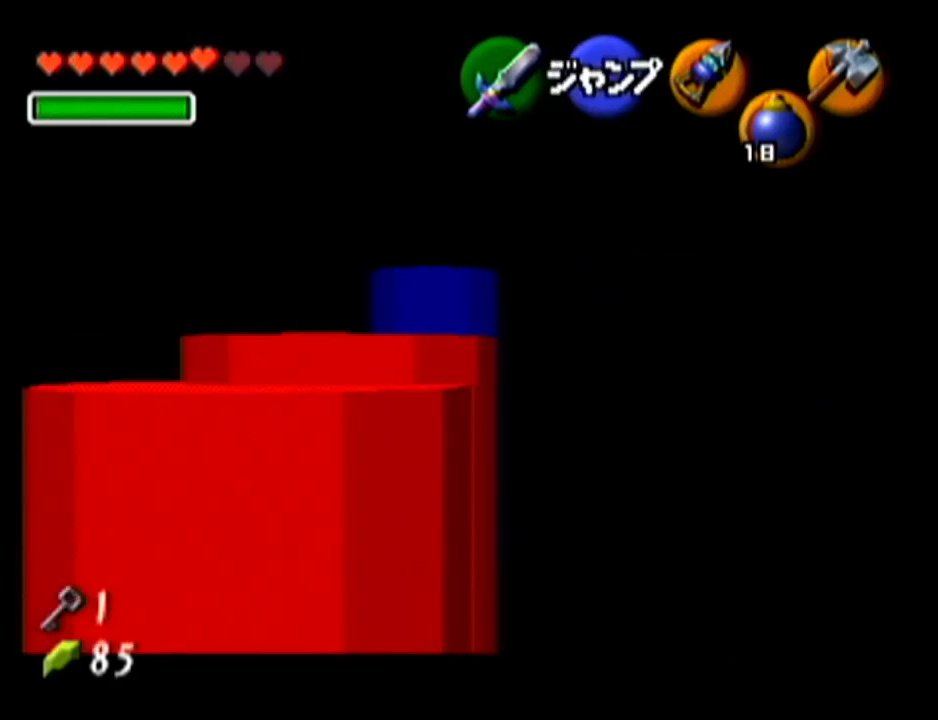
{"buttons": ["Z"], "left_stick": "up", "events": []}
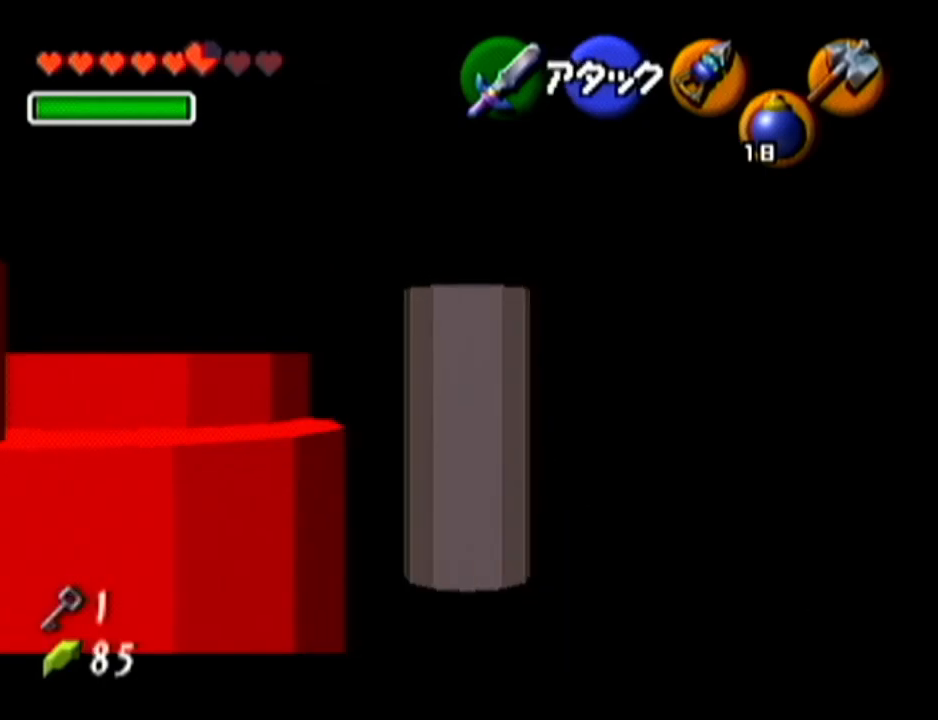
{"buttons": ["Z"], "left_stick": "center", "events": [[351, "left_stick", "center"]]}
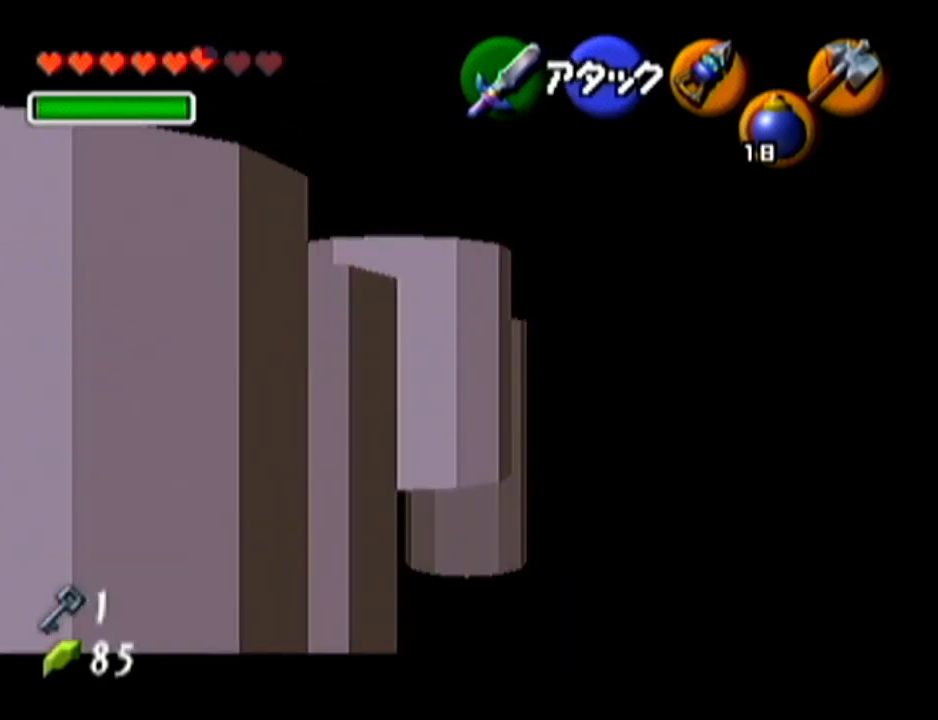
{"buttons": ["Z"], "left_stick": "down-left", "events": [[167, "left_stick", "left"], [300, "left_stick", "down"], [367, "B", "down"], [367, "left_stick", "up-right"], [417, "left_stick", "up-left"], [467, "B", "up"], [484, "left_stick", "down-left"]]}
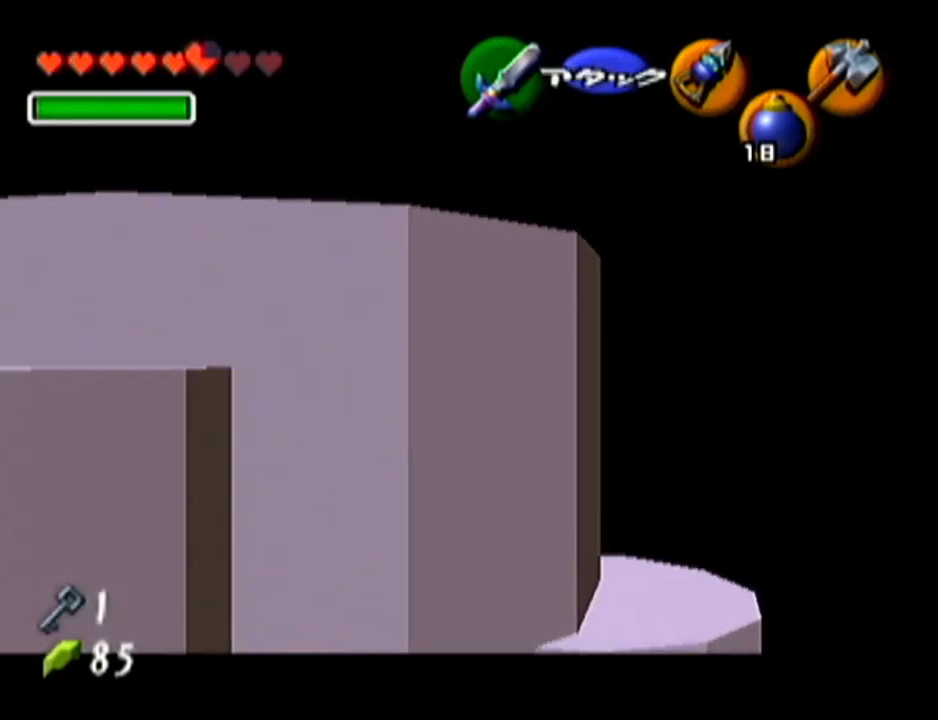
{"buttons": ["Z"], "left_stick": "center", "events": [[17, "B", "down"], [17, "left_stick", "down"], [101, "B", "up"], [101, "left_stick", "up-right"], [201, "left_stick", "up-left"], [267, "left_stick", "down-left"], [384, "left_stick", "center"]]}
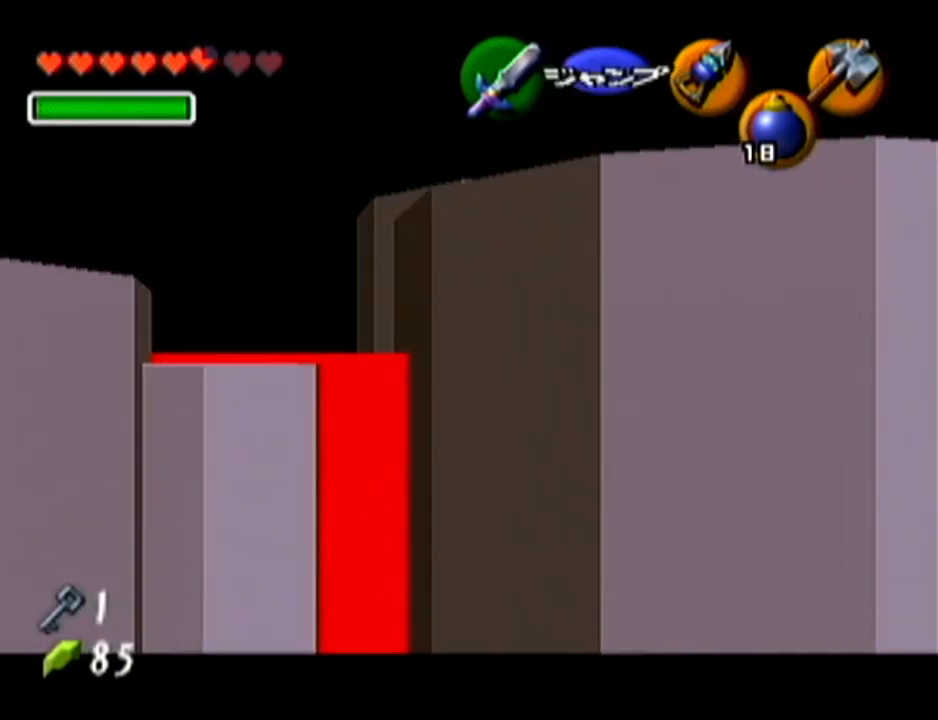
{"buttons": ["B", "Z"], "left_stick": "up-right", "events": [[200, "left_stick", "up-left"], [350, "left_stick", "down"], [450, "B", "down"], [450, "left_stick", "up-right"]]}